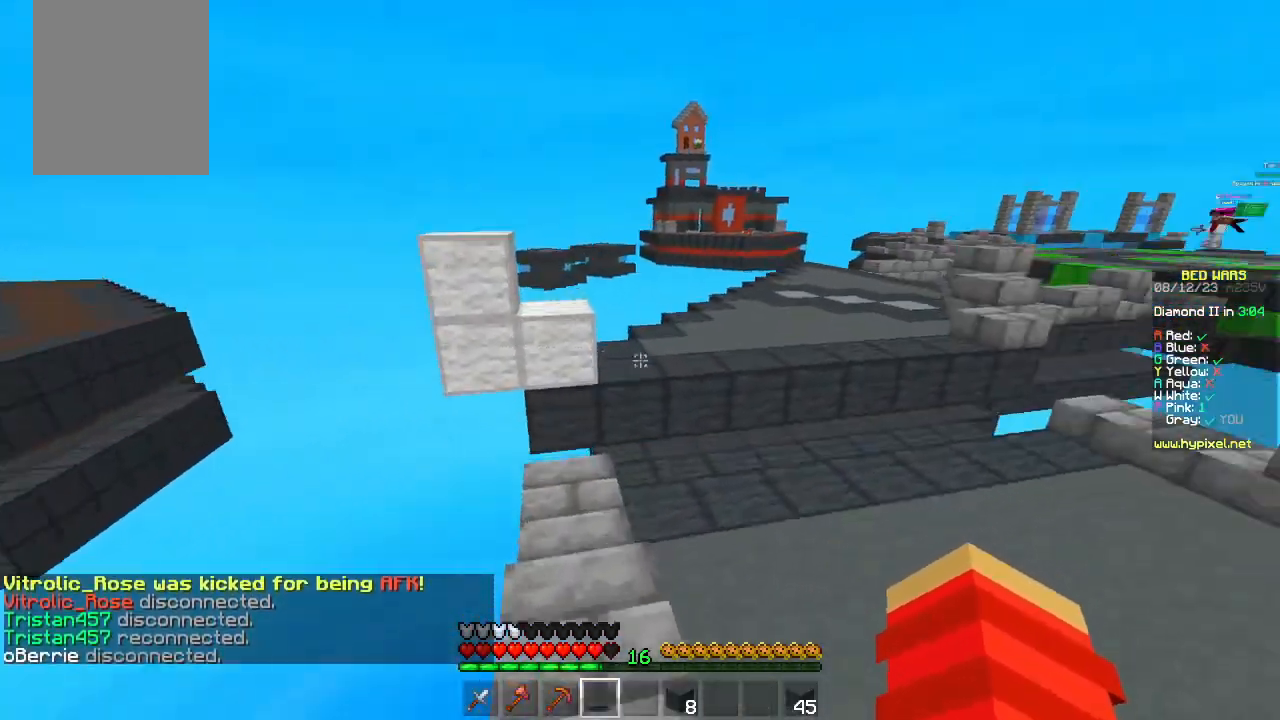
Gameplay with keyboard and mouse; each line is a JSON object with the keys and mouse buttons held at the frame after it. "events" lists presses ("down") and releases ("up") of "a", "d", "s", "space", "w", "mouse_left" and "mouse_right" between this image and that frame as [ms after this image, input, new state], when the widget could be followed in between. "mouse_left", "mouse_right" = the "left", "right" buttons of the "mouse" list. No other keys are recorded. Fast repeated clicks can show as one long hold. Mouse movement is not recorded.
{"keys": ["w"], "mouse": ["left"], "events": []}
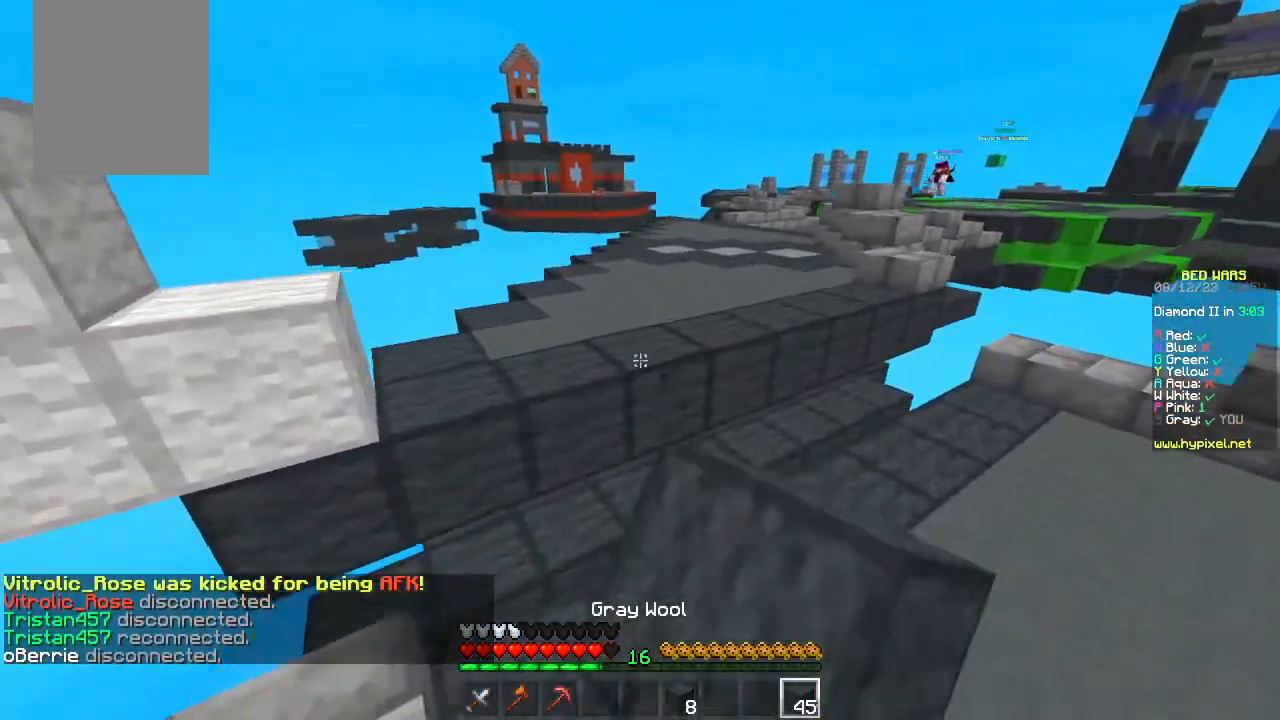
{"keys": ["space", "w"], "mouse": [], "events": [[233, "mouse_right", "down"], [267, "mouse_left", "up"], [267, "space", "down"], [333, "mouse_right", "up"]]}
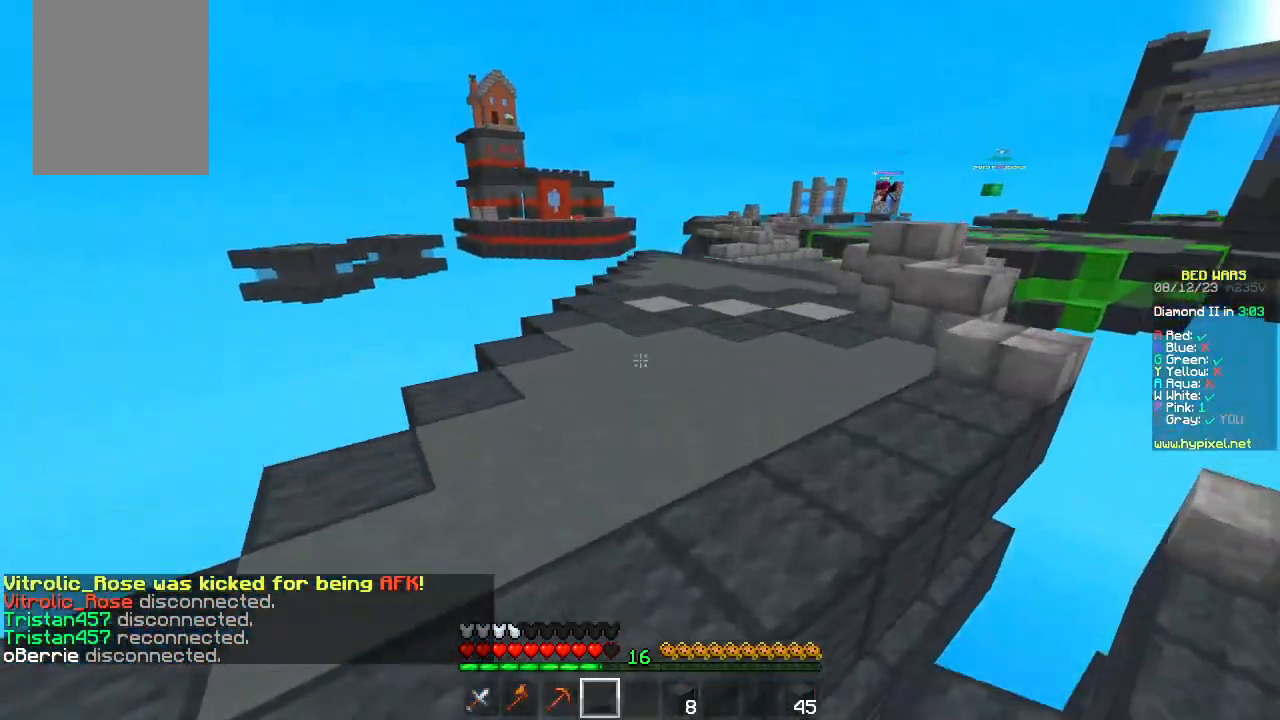
{"keys": ["space", "w"], "mouse": [], "events": []}
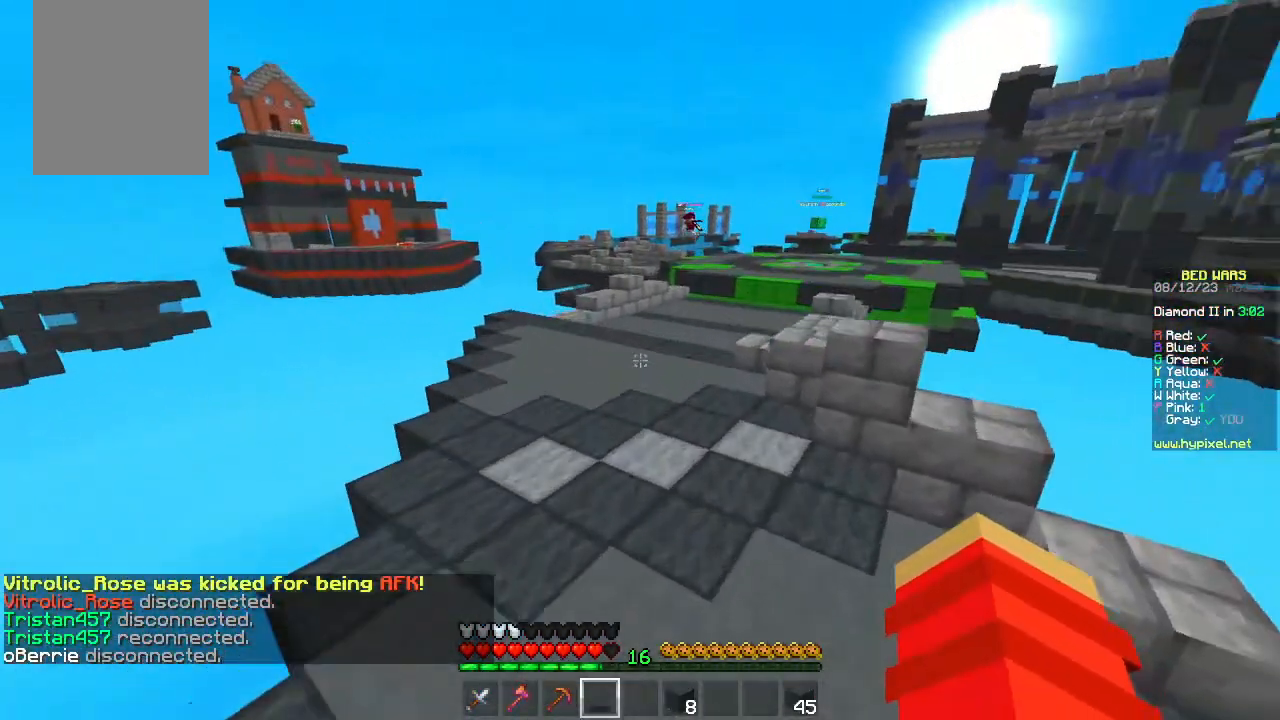
{"keys": ["space", "w"], "mouse": [], "events": [[50, "mouse_left", "down"], [133, "mouse_left", "up"], [217, "mouse_left", "down"], [283, "mouse_left", "up"], [383, "mouse_left", "down"], [483, "mouse_left", "up"]]}
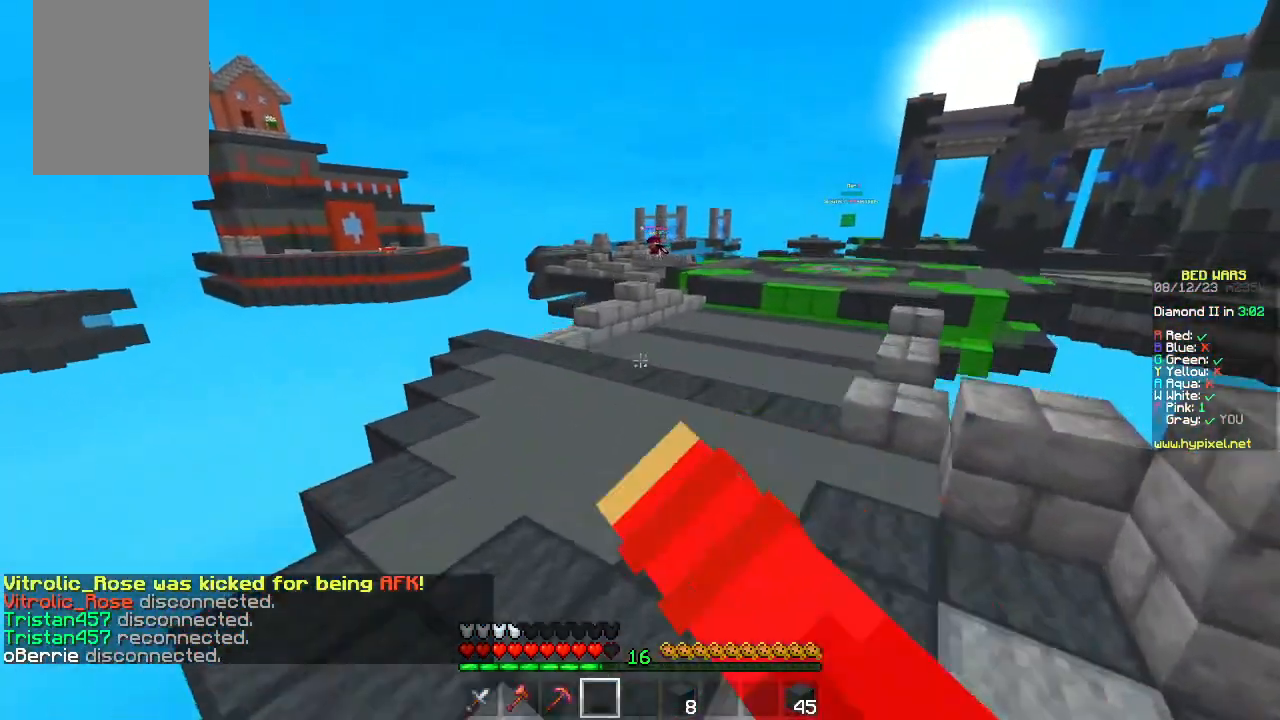
{"keys": ["w"], "mouse": ["left"], "events": [[50, "mouse_left", "down"], [133, "mouse_left", "up"], [200, "space", "up"], [217, "mouse_left", "down"], [333, "mouse_left", "up"], [400, "mouse_left", "down"]]}
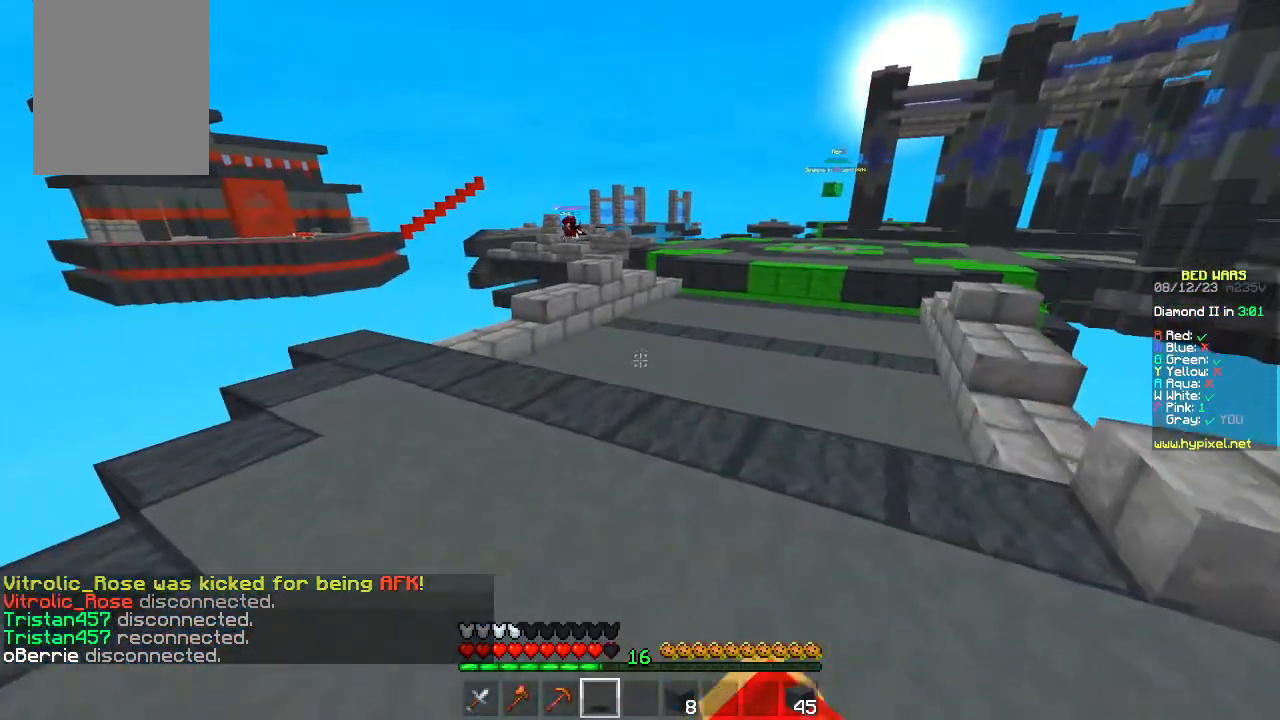
{"keys": ["space", "w"], "mouse": ["left"], "events": [[33, "mouse_left", "up"], [83, "mouse_left", "down"], [267, "mouse_left", "up"], [333, "mouse_left", "down"], [433, "mouse_left", "up"], [433, "space", "down"], [500, "mouse_left", "down"]]}
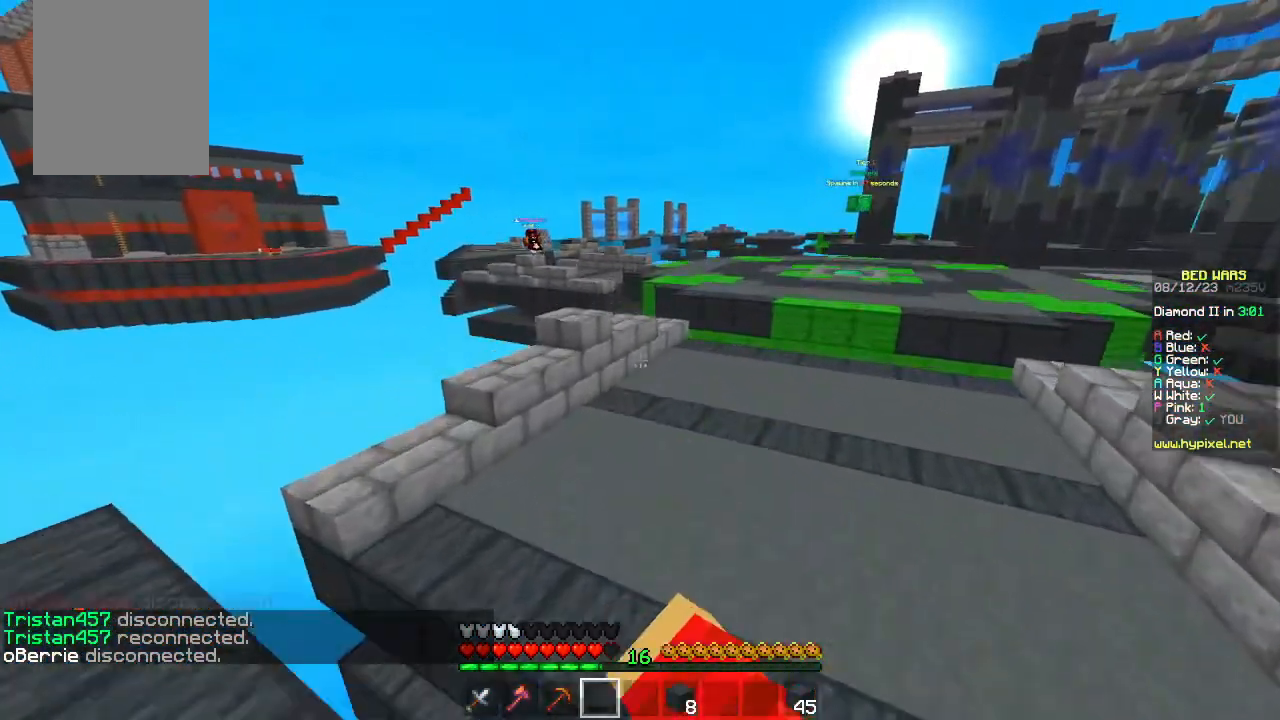
{"keys": ["space", "w"], "mouse": ["left"], "events": []}
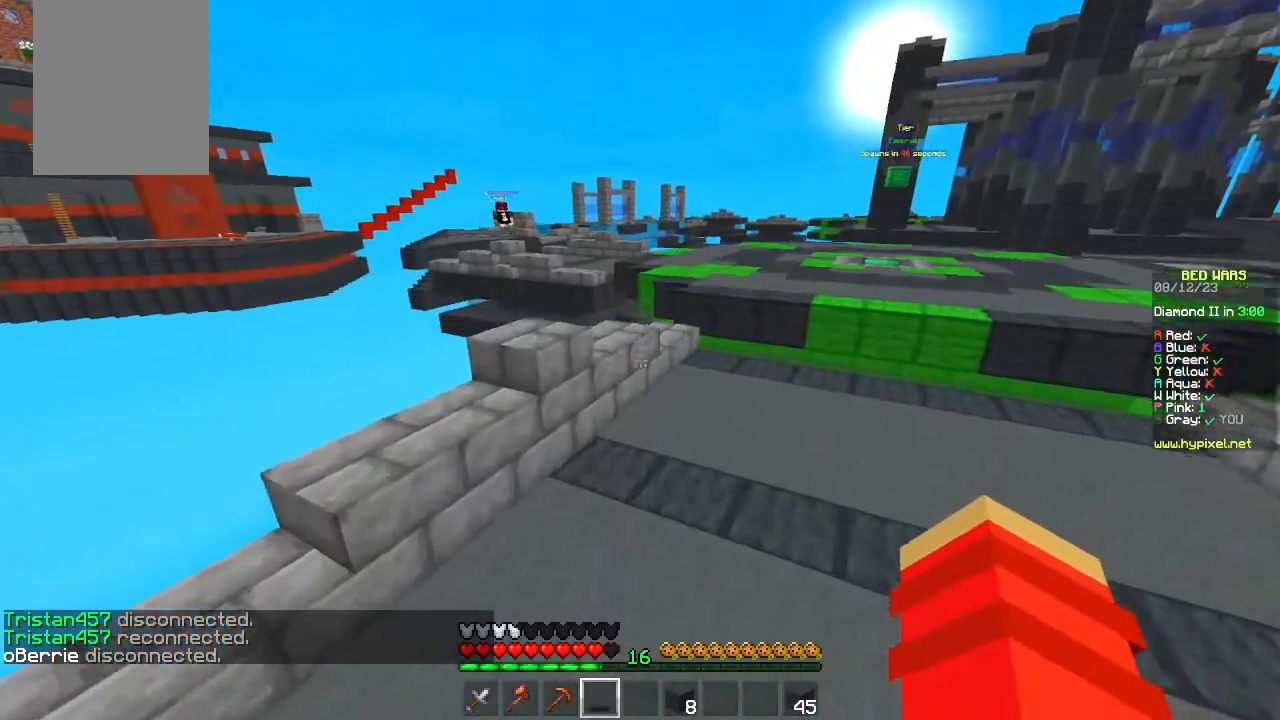
{"keys": ["w"], "mouse": ["left"], "events": [[33, "d", "down"], [283, "d", "up"], [317, "space", "up"]]}
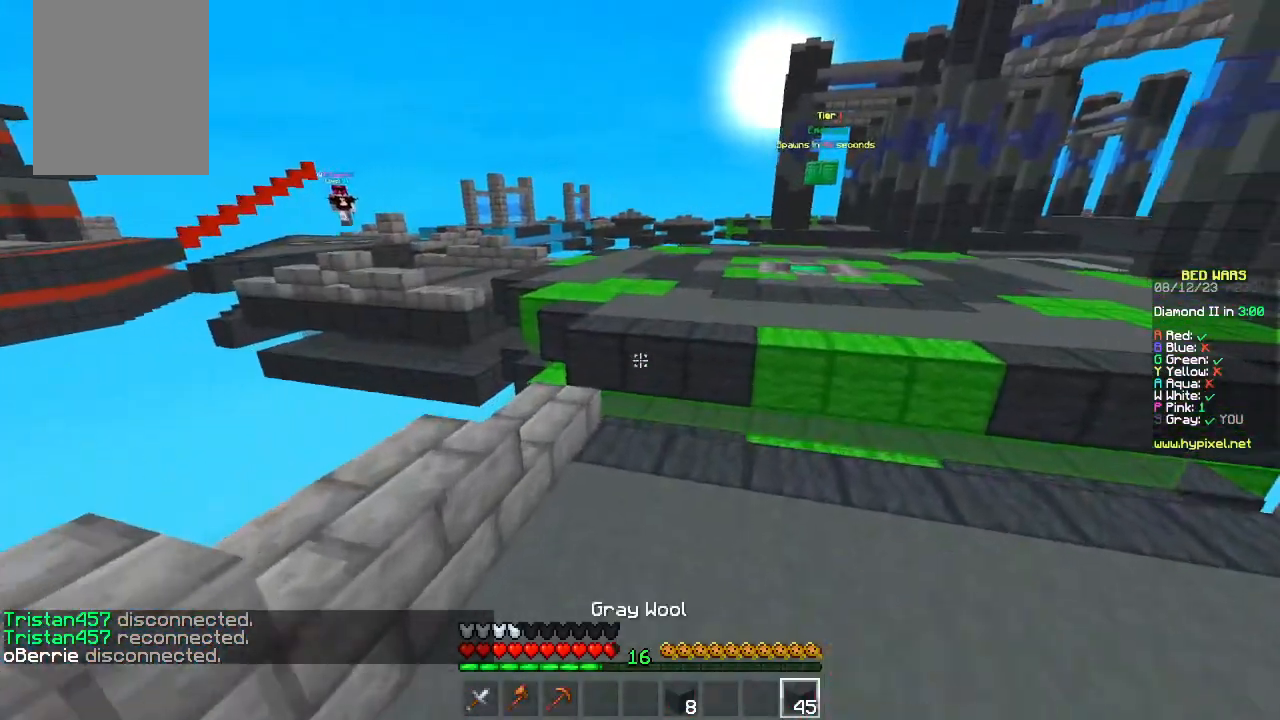
{"keys": ["space", "w"], "mouse": [], "events": [[167, "mouse_left", "up"], [317, "mouse_right", "down"], [467, "mouse_right", "up"], [467, "space", "down"]]}
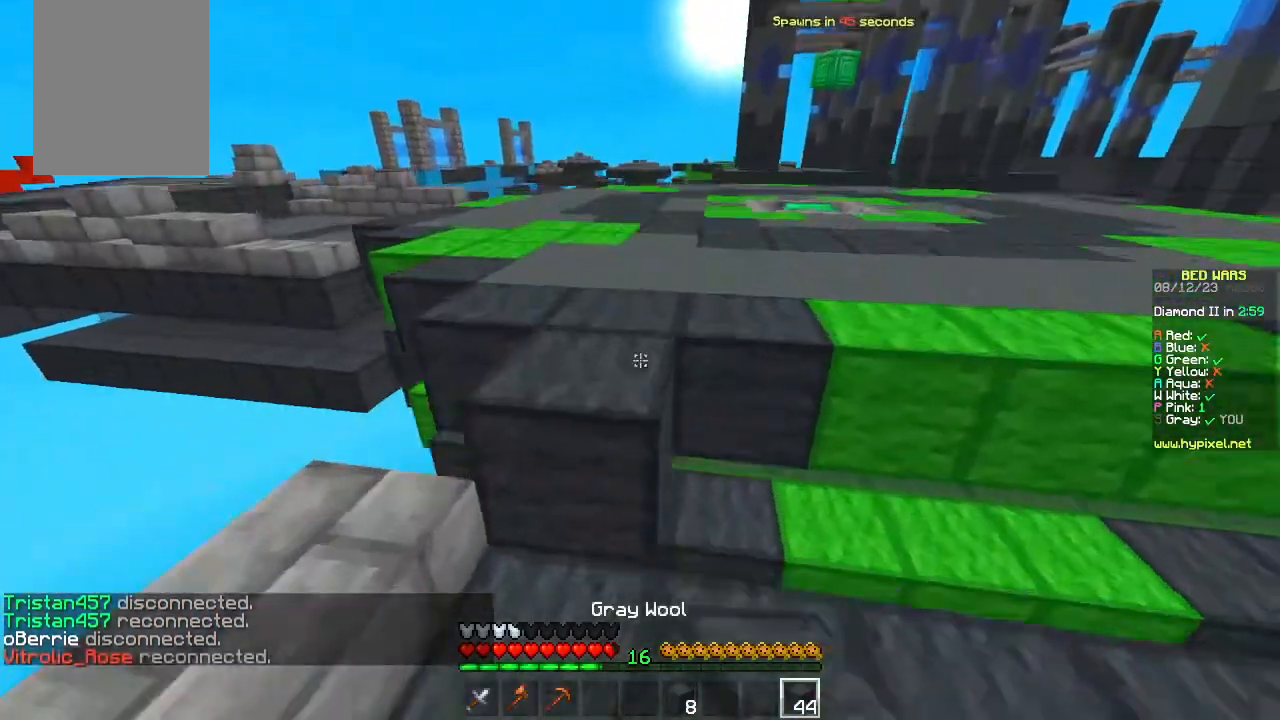
{"keys": ["space", "w"], "mouse": [], "events": [[250, "mouse_left", "down"], [333, "mouse_left", "up"], [417, "mouse_left", "down"], [500, "mouse_left", "up"]]}
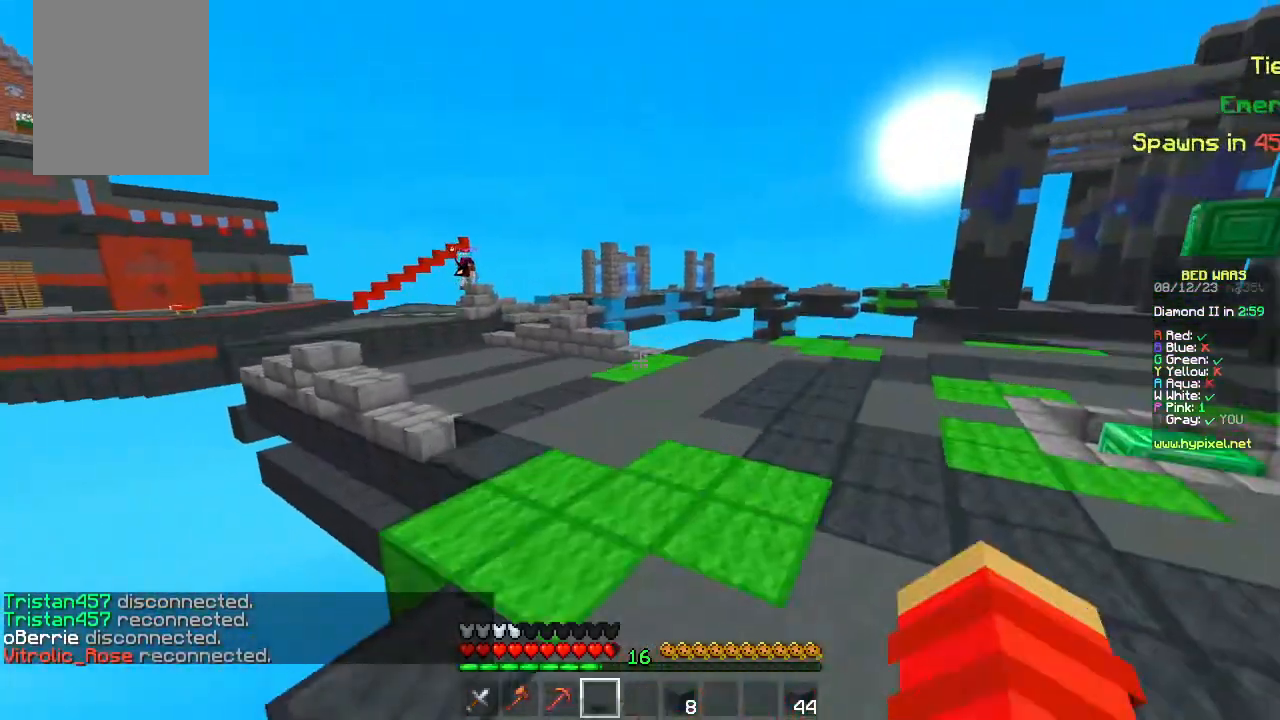
{"keys": ["space", "w"], "mouse": ["left"], "events": [[83, "mouse_left", "down"], [200, "mouse_left", "up"], [267, "mouse_left", "down"], [383, "mouse_left", "up"], [467, "mouse_left", "down"]]}
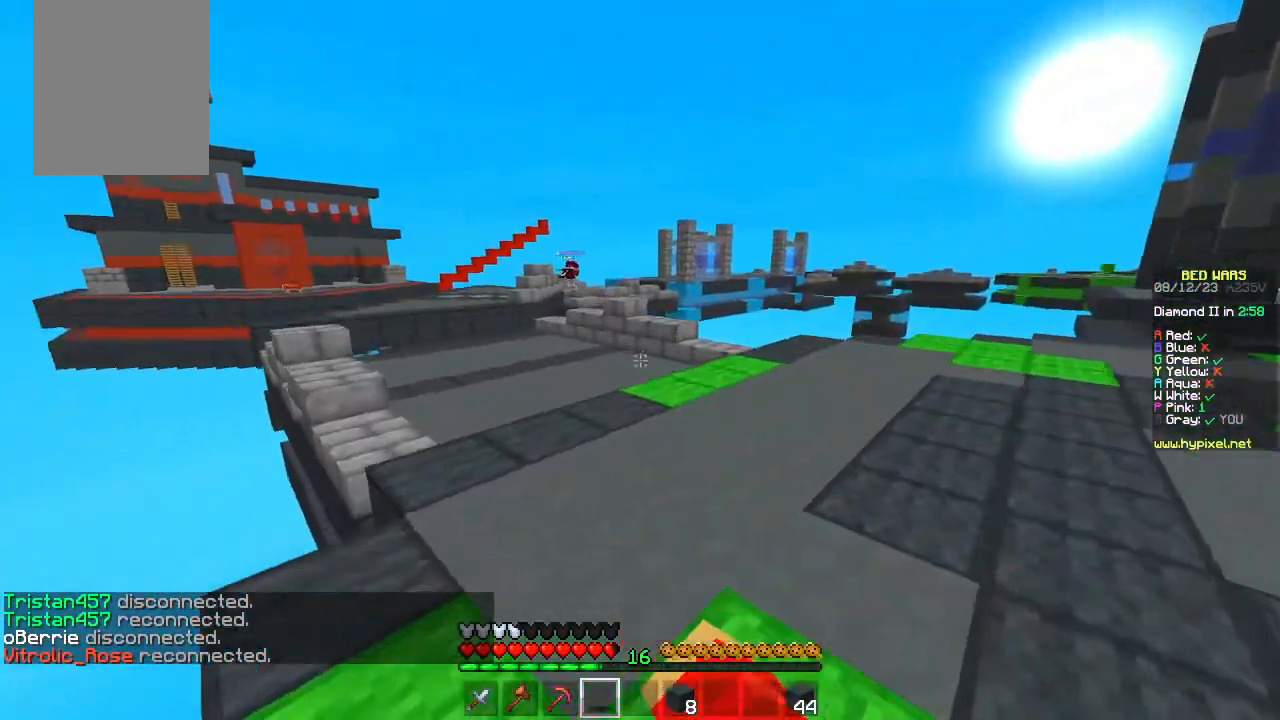
{"keys": ["space", "w"], "mouse": [], "events": [[100, "mouse_left", "up"], [150, "mouse_left", "down"], [250, "mouse_left", "up"], [367, "mouse_left", "down"], [450, "mouse_left", "up"]]}
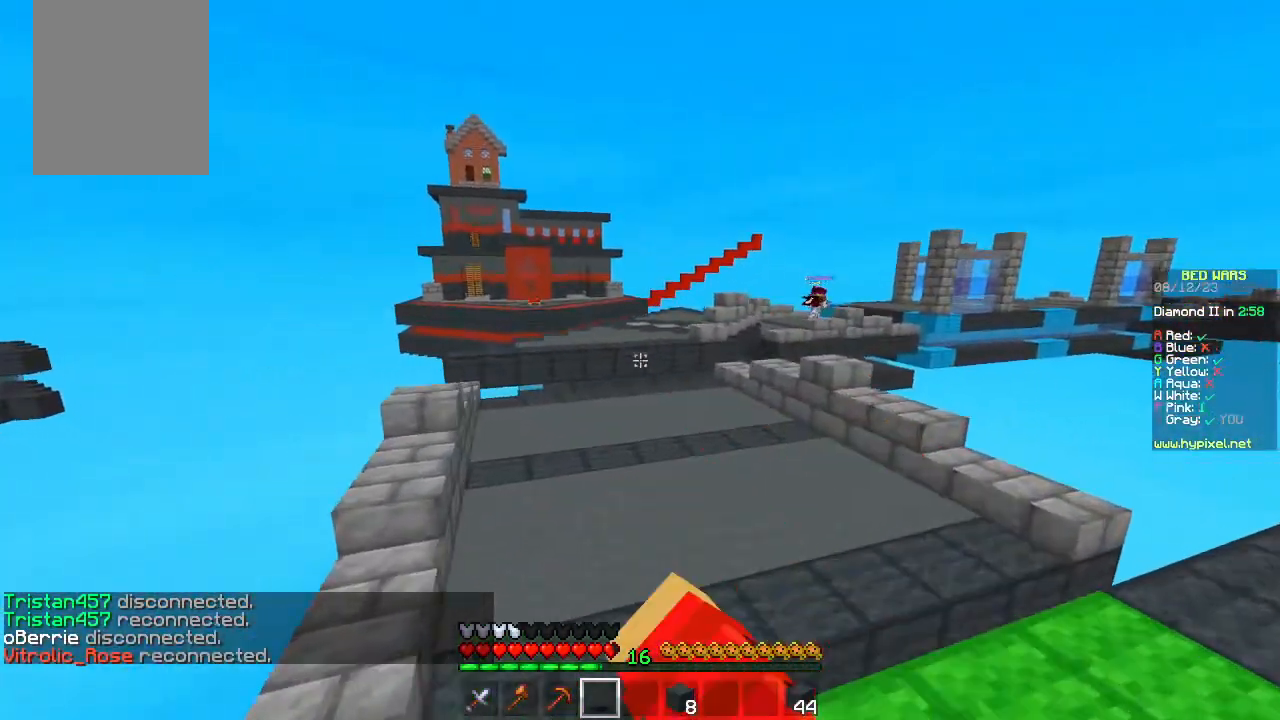
{"keys": ["space", "w"], "mouse": [], "events": [[50, "mouse_left", "down"], [150, "mouse_left", "up"], [233, "mouse_left", "down"], [383, "mouse_left", "up"]]}
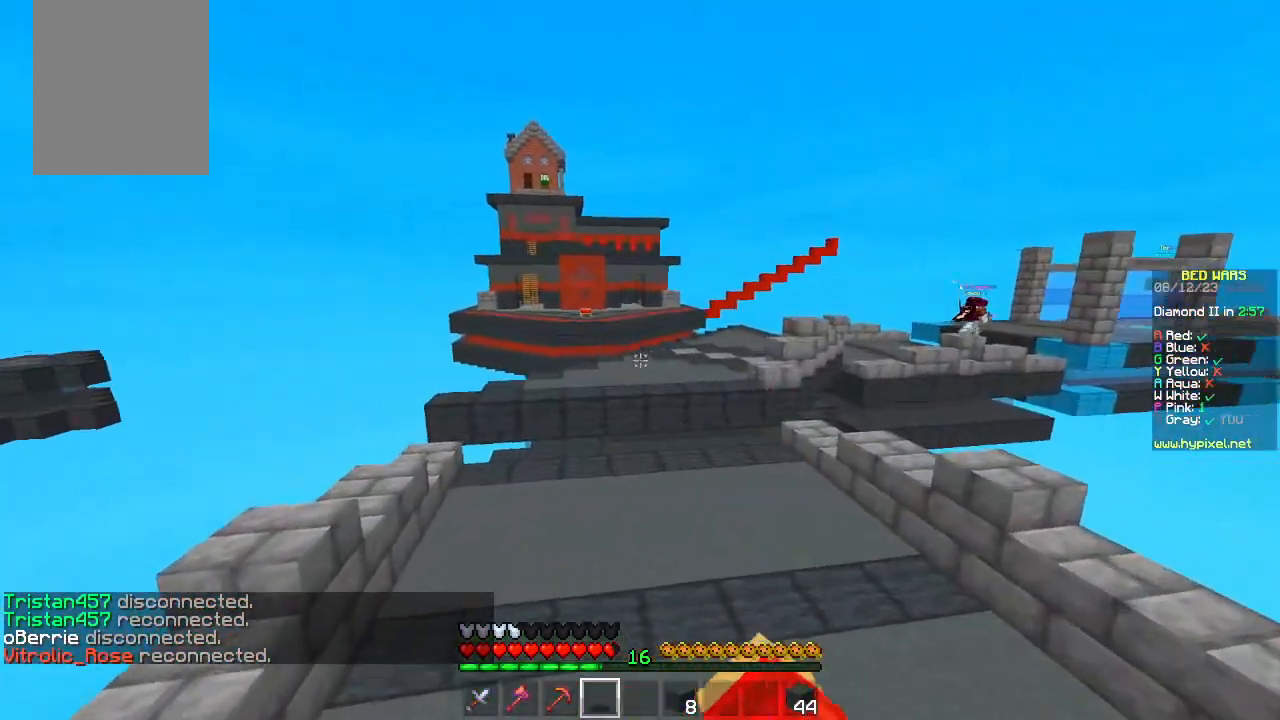
{"keys": ["space", "w"], "mouse": [], "events": []}
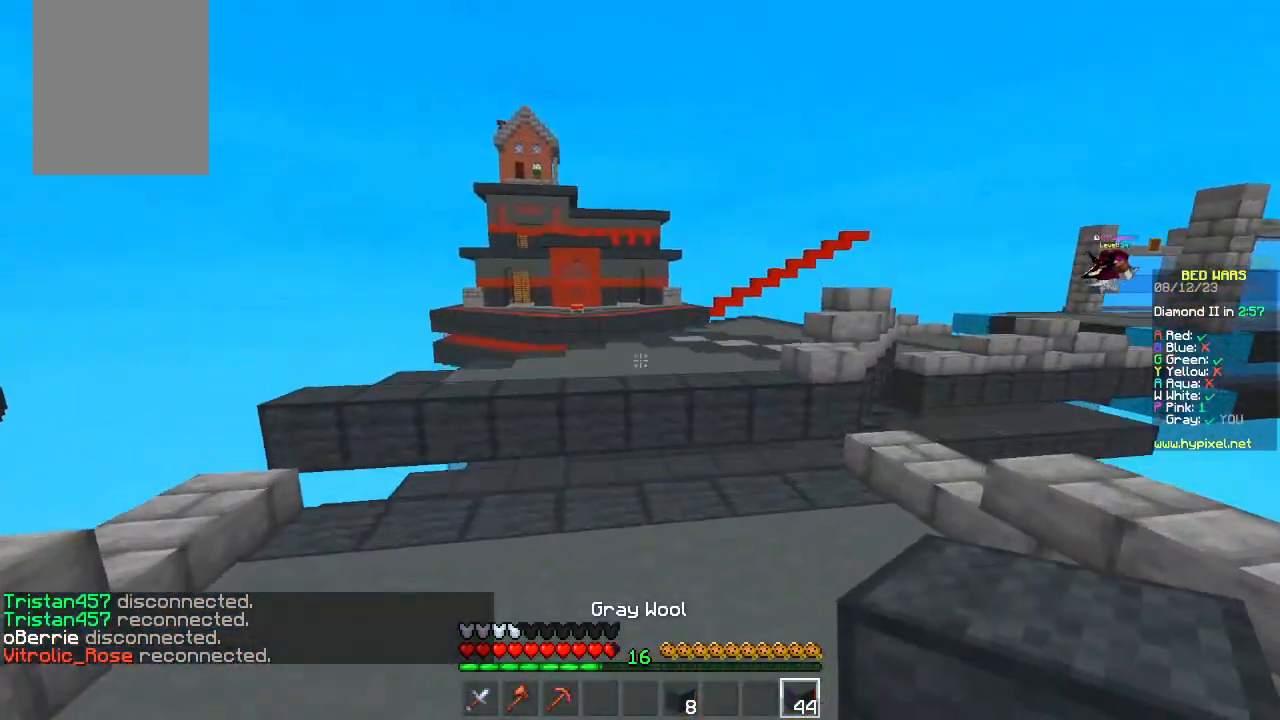
{"keys": ["w"], "mouse": [], "events": [[100, "space", "up"]]}
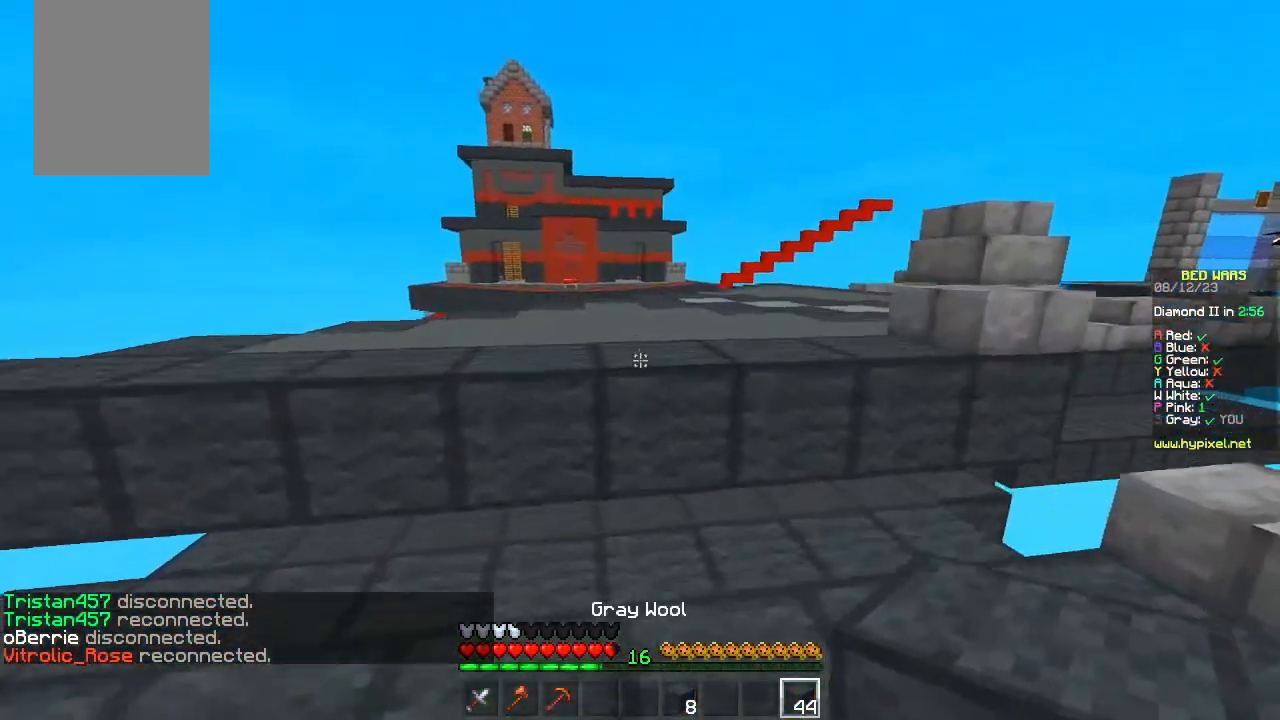
{"keys": ["w"], "mouse": [], "events": [[33, "space", "down"], [217, "space", "up"]]}
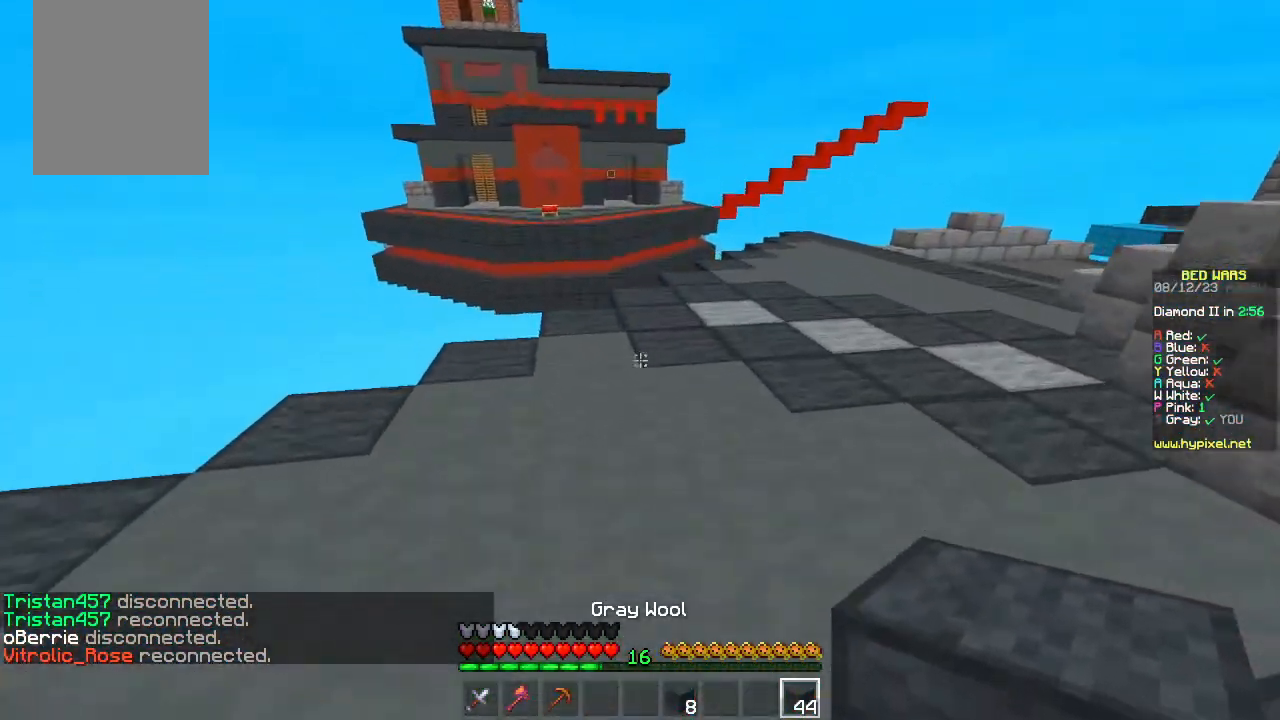
{"keys": ["d", "w"], "mouse": [], "events": [[100, "space", "down"], [317, "d", "down"], [317, "space", "up"]]}
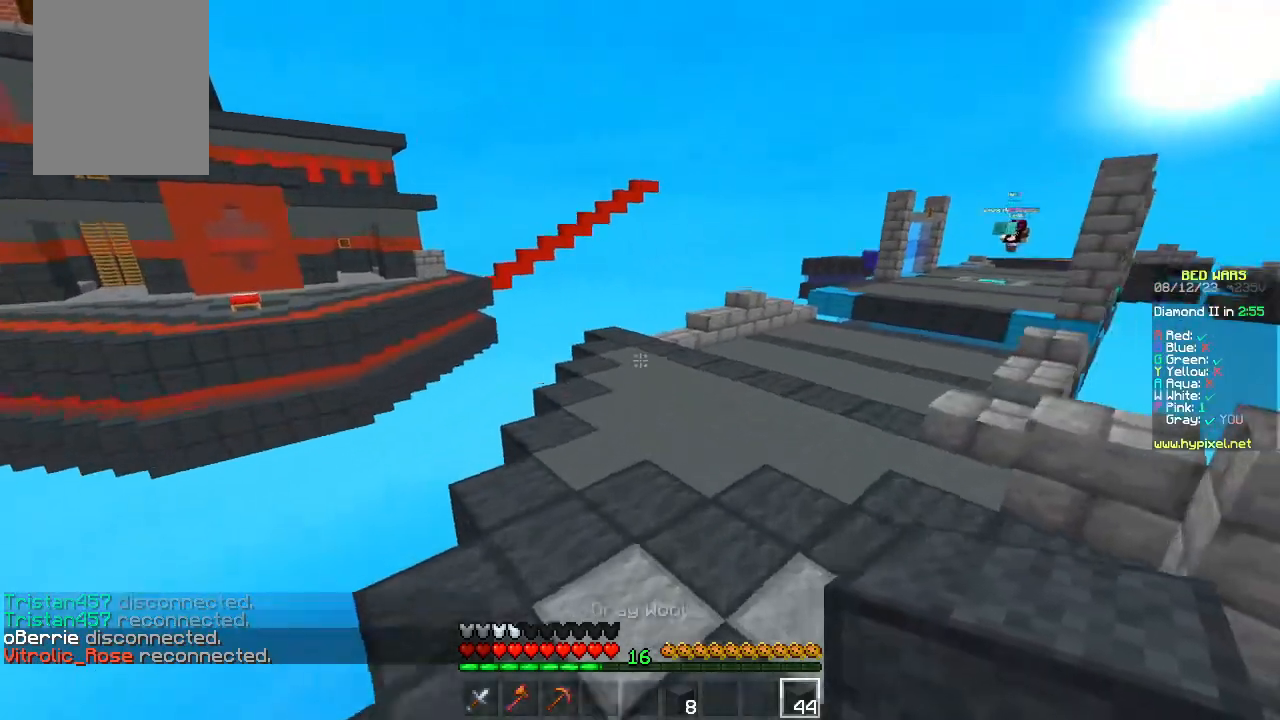
{"keys": ["w"], "mouse": [], "events": [[33, "d", "up"], [117, "space", "down"], [417, "space", "up"]]}
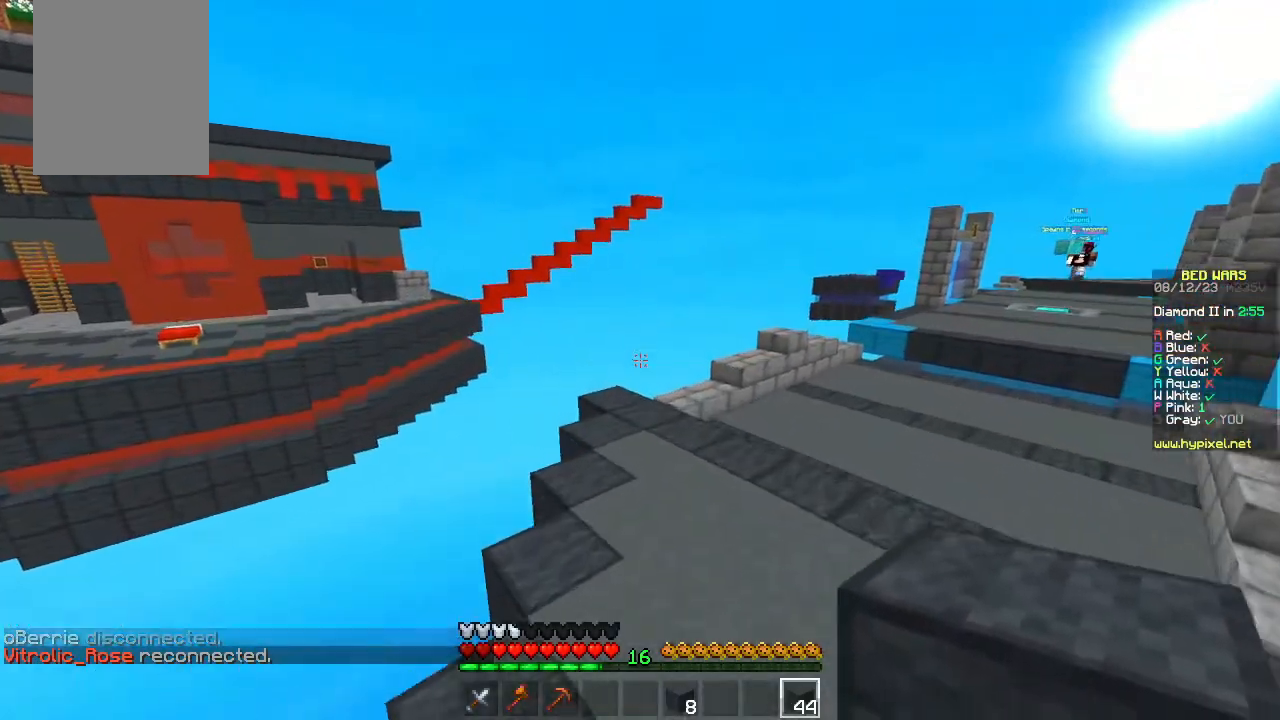
{"keys": ["w"], "mouse": [], "events": [[283, "space", "down"], [450, "space", "up"]]}
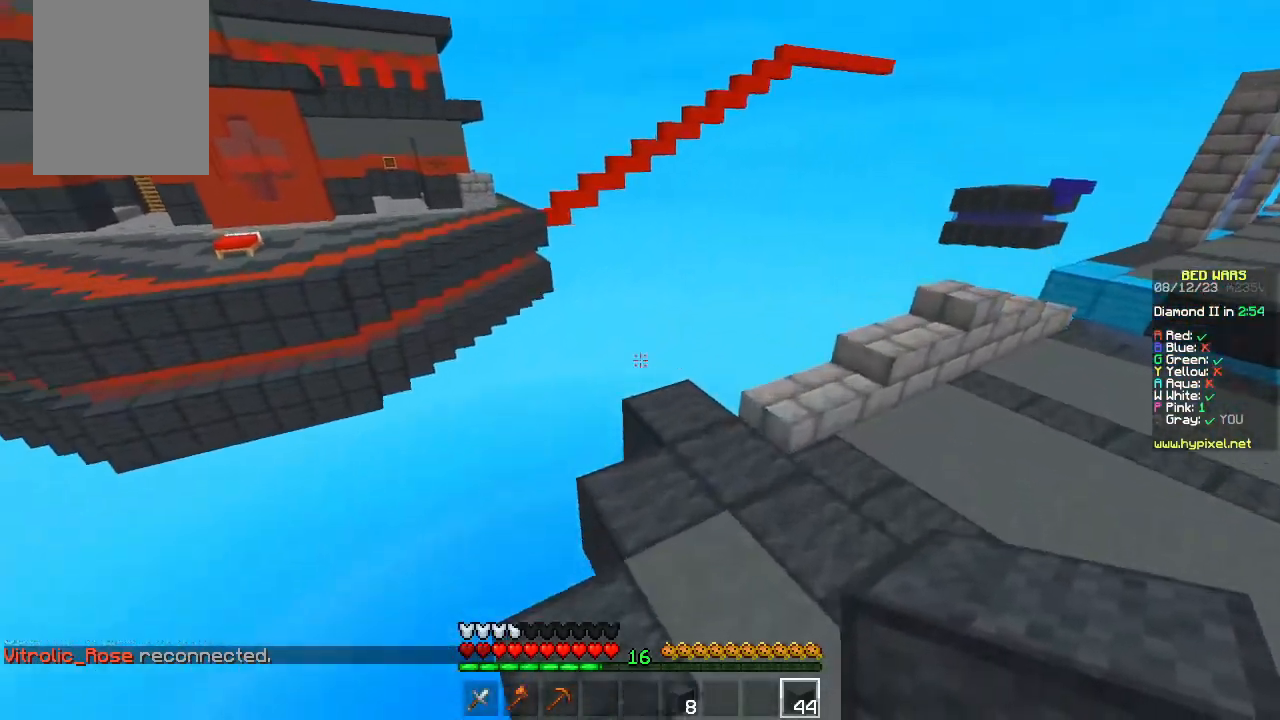
{"keys": ["d"], "mouse": [], "events": [[350, "d", "down"], [450, "w", "up"]]}
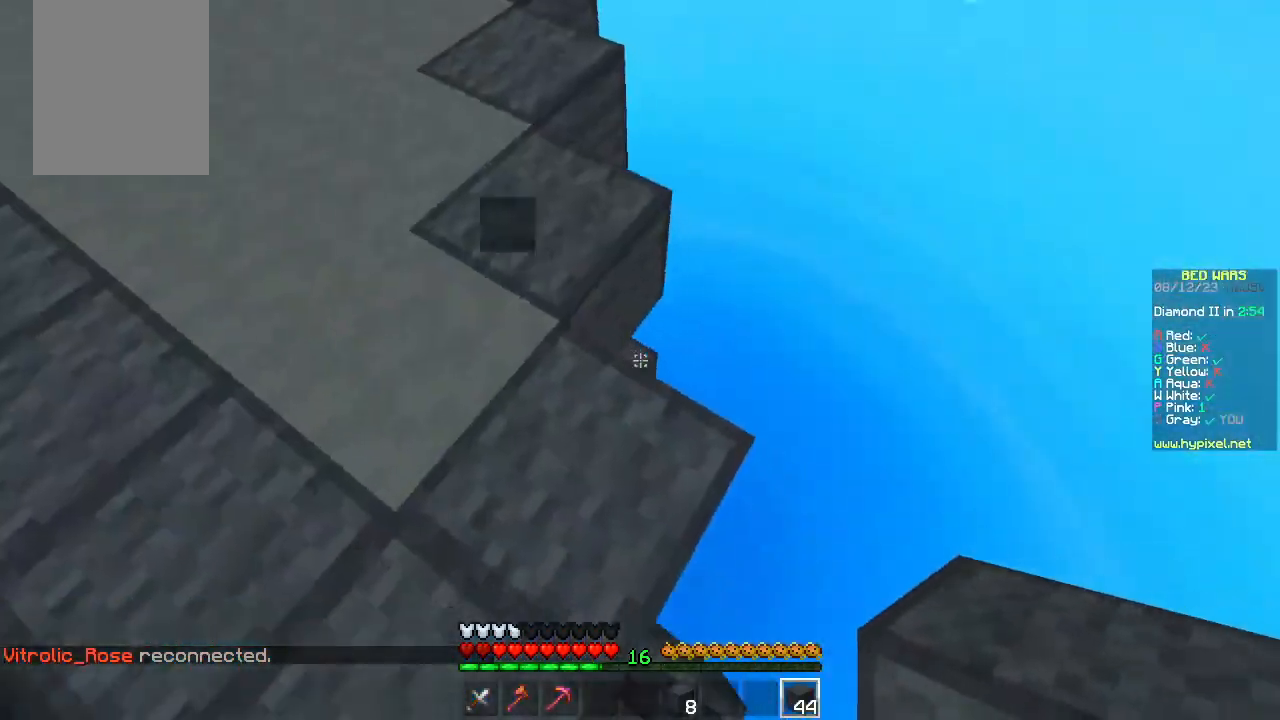
{"keys": ["s"], "mouse": [], "events": [[67, "s", "down"], [450, "d", "up"]]}
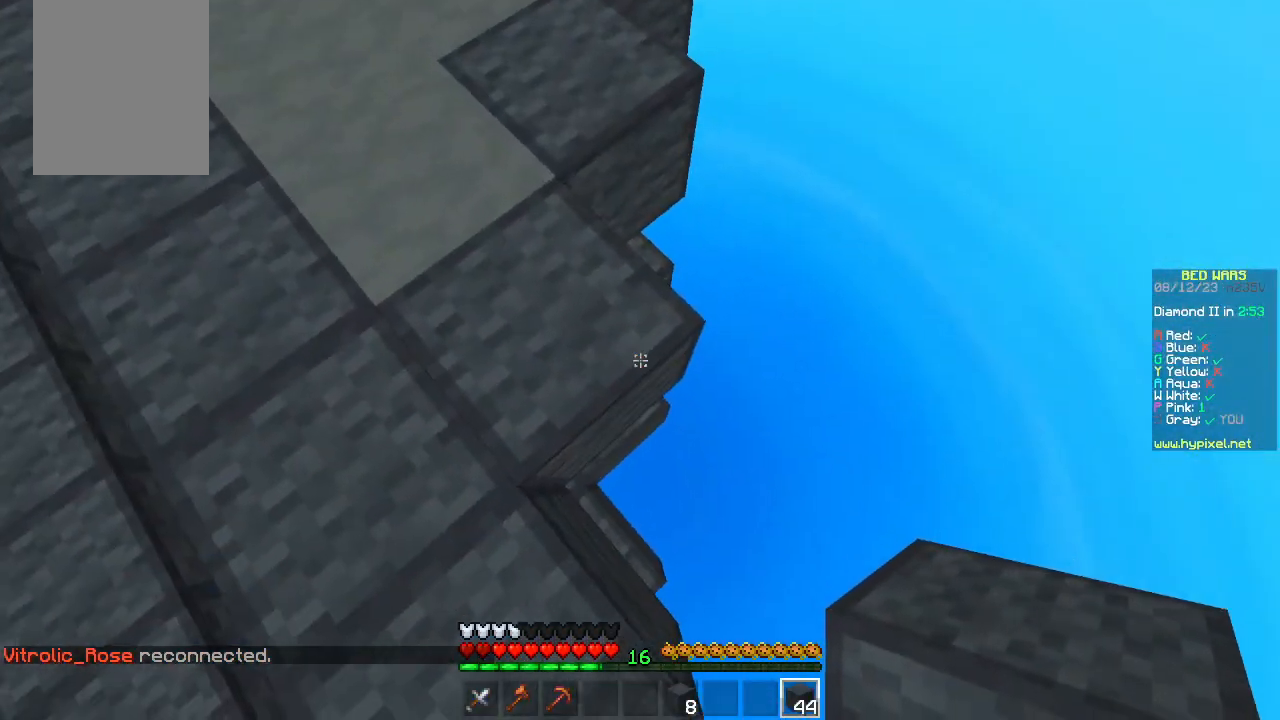
{"keys": ["d", "s"], "mouse": ["right"], "events": [[33, "d", "down"], [167, "space", "down"], [250, "mouse_right", "down"], [367, "space", "up"]]}
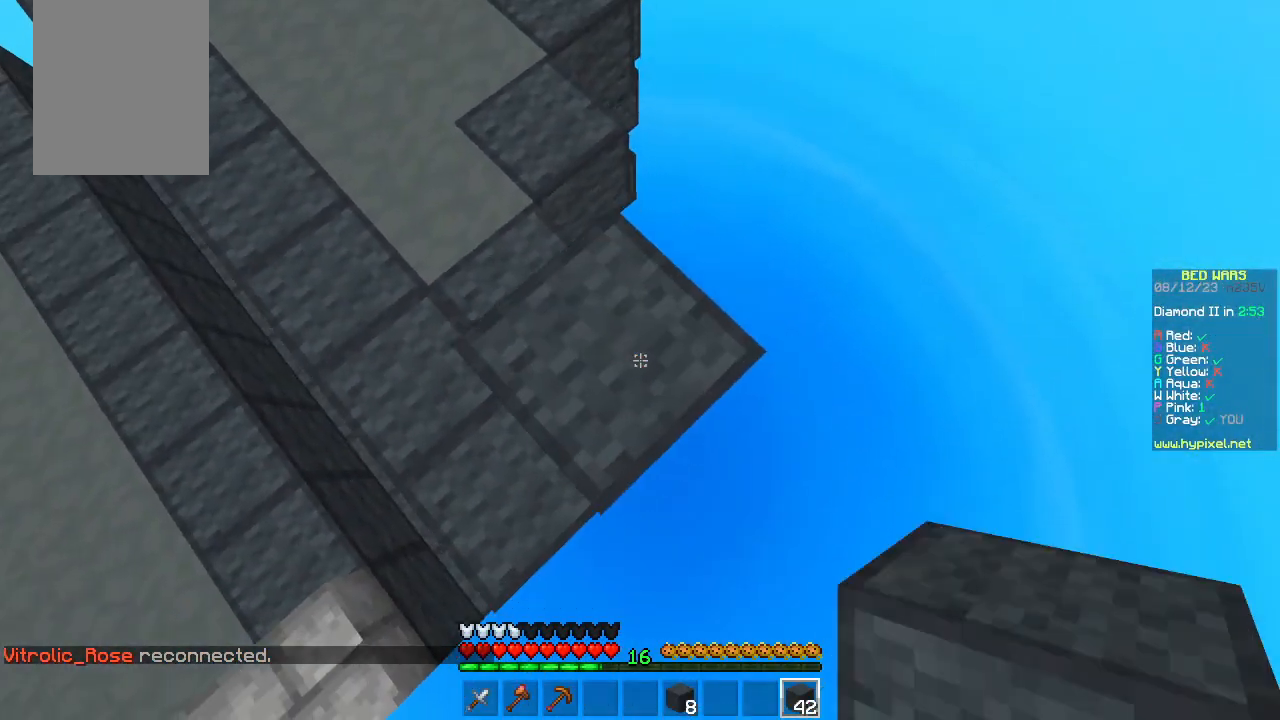
{"keys": ["d", "s"], "mouse": ["right"], "events": [[200, "mouse_right", "up"], [333, "mouse_right", "down"], [367, "space", "down"], [383, "mouse_right", "up"], [483, "mouse_right", "down"], [500, "space", "up"]]}
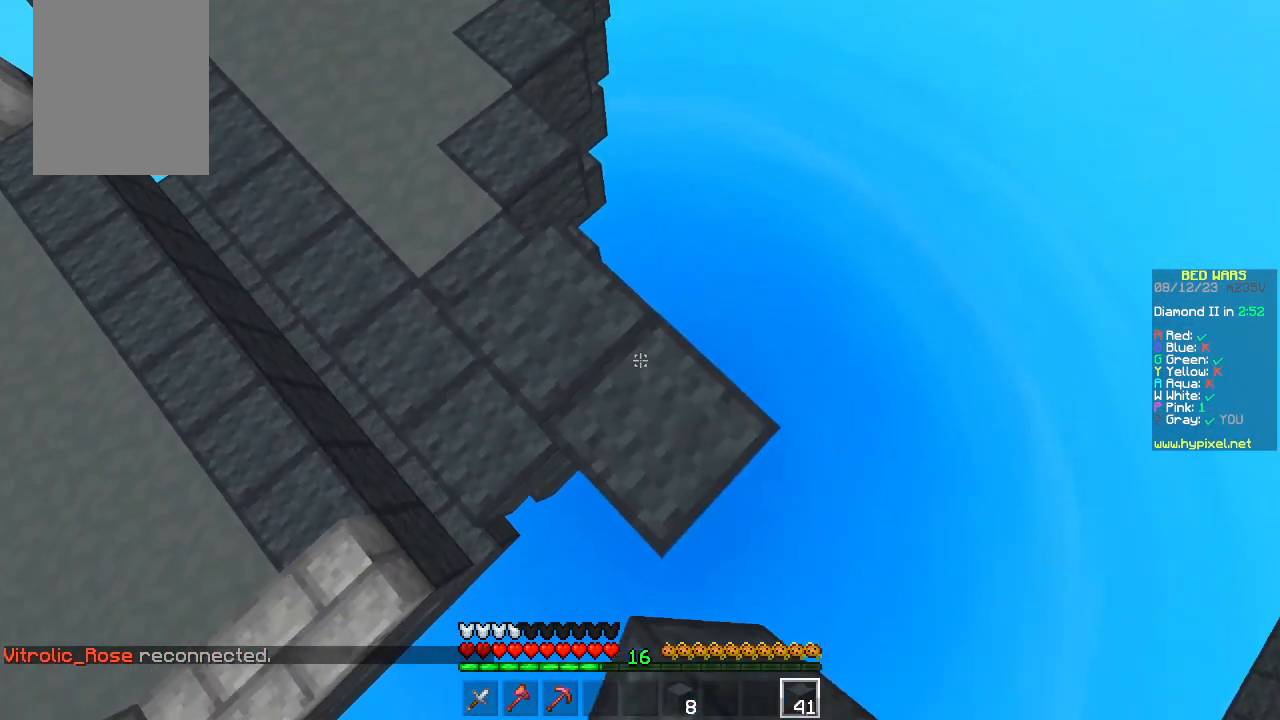
{"keys": ["d", "s"], "mouse": [], "events": [[100, "mouse_right", "up"], [167, "mouse_right", "down"], [300, "mouse_right", "up"]]}
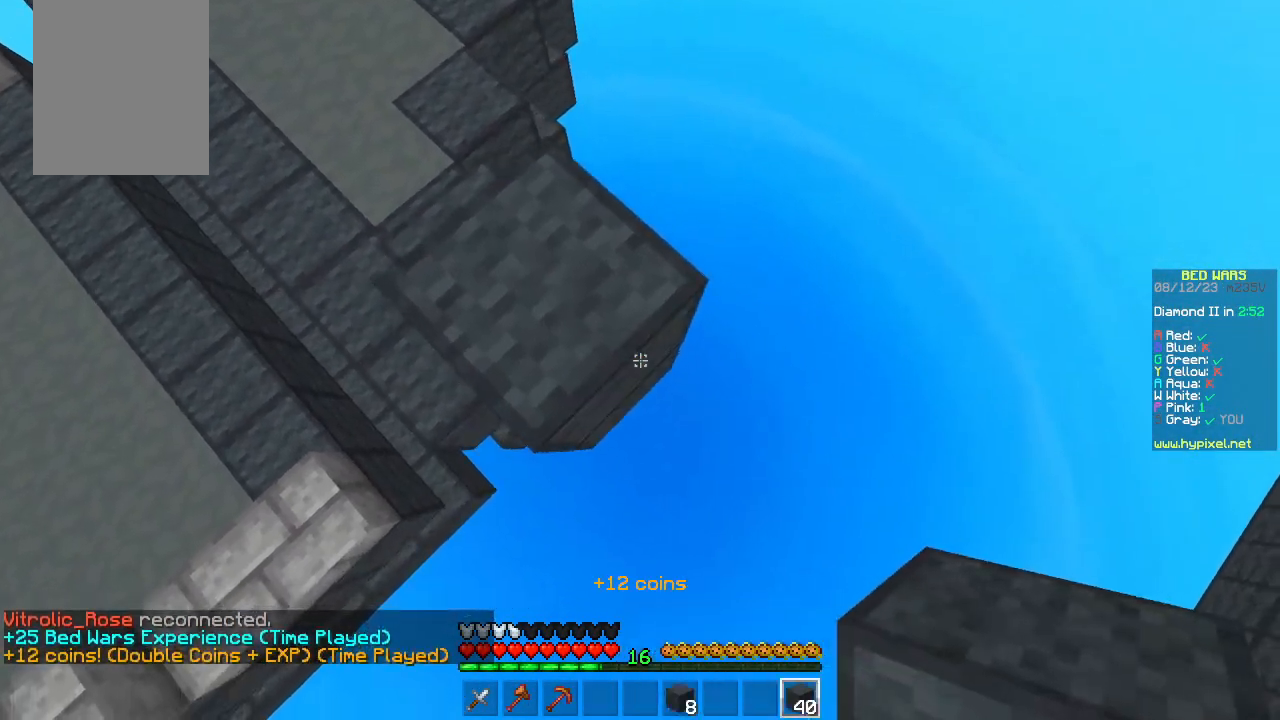
{"keys": ["d", "s"], "mouse": [], "events": [[33, "space", "down"], [150, "space", "up"], [400, "mouse_right", "down"], [450, "mouse_right", "up"]]}
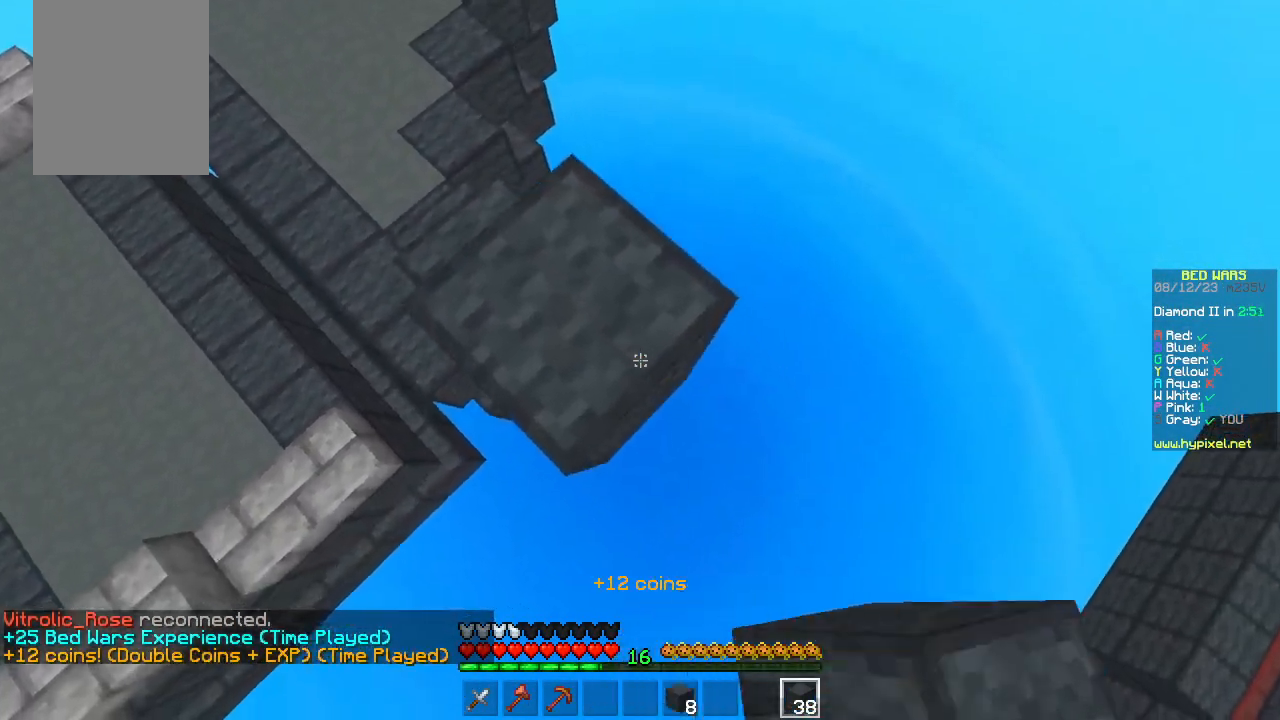
{"keys": ["d", "s"], "mouse": ["right"], "events": [[33, "space", "down"], [183, "mouse_right", "down"], [300, "mouse_right", "up"], [350, "space", "up"], [383, "mouse_right", "down"]]}
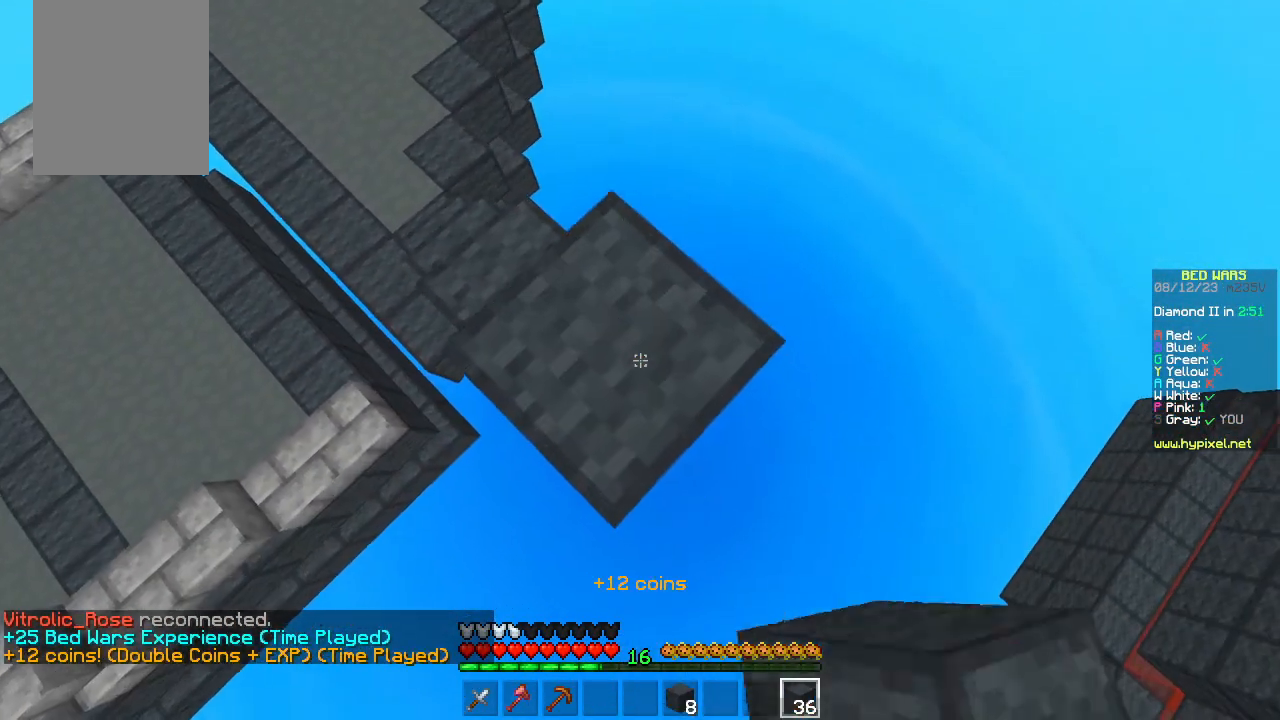
{"keys": ["d", "s"], "mouse": [], "events": [[33, "mouse_right", "up"]]}
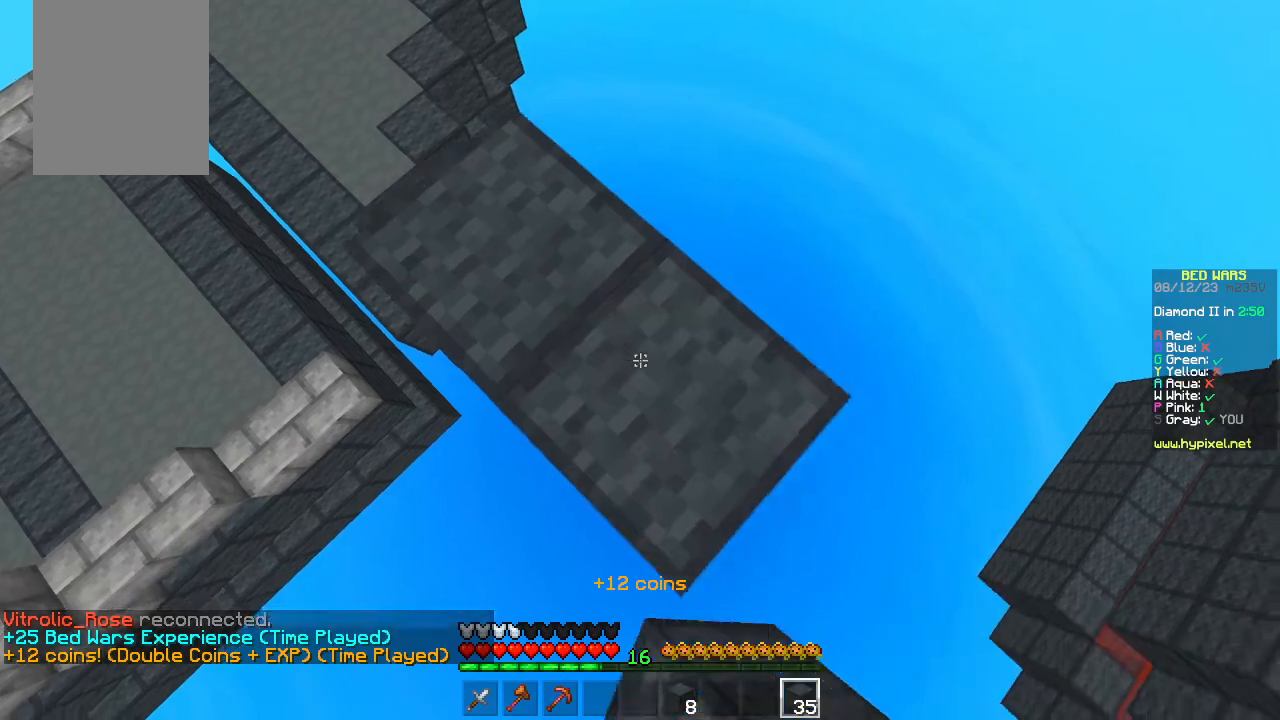
{"keys": ["d", "s"], "mouse": [], "events": []}
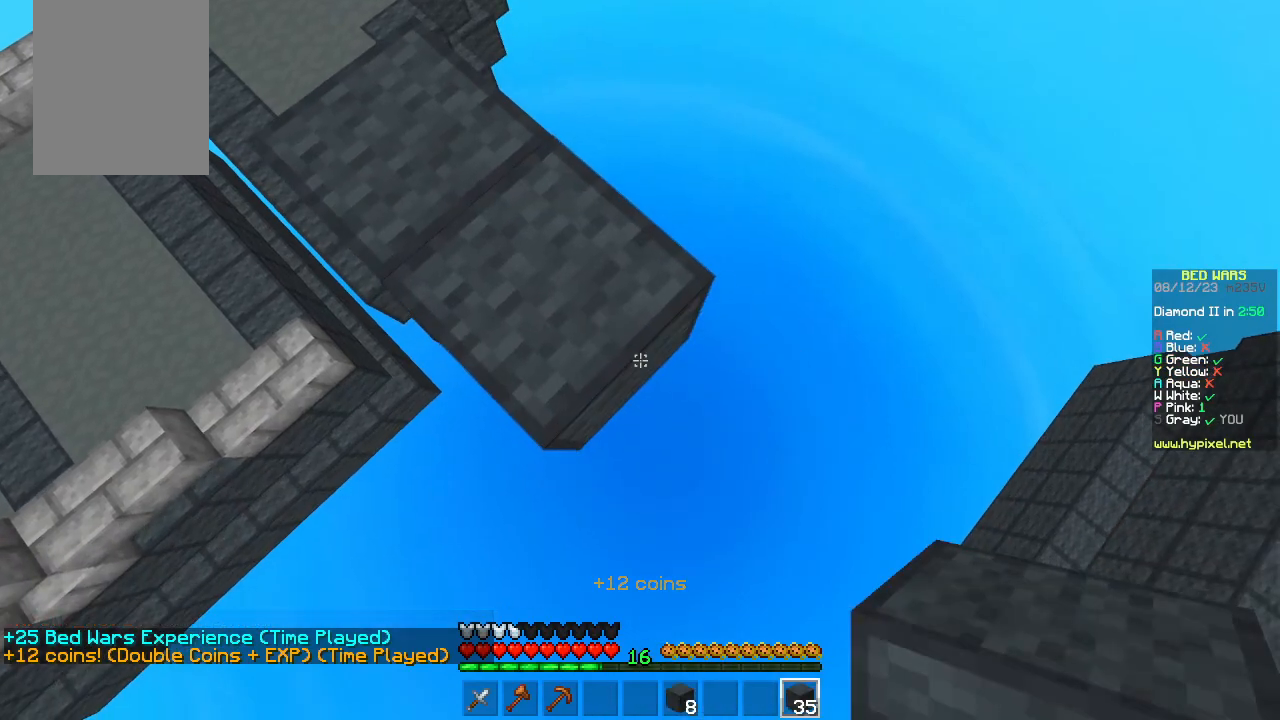
{"keys": ["d", "s"], "mouse": ["right"], "events": [[50, "mouse_right", "down"], [117, "mouse_right", "up"], [483, "mouse_right", "down"]]}
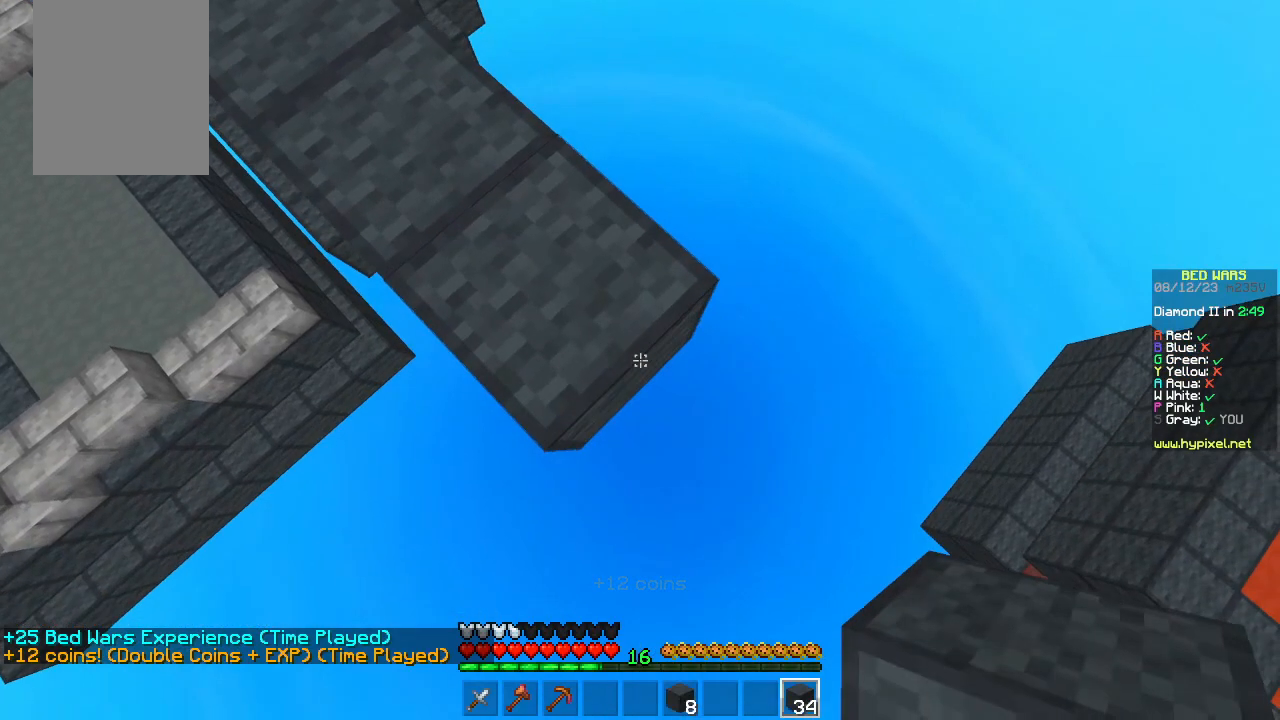
{"keys": ["d", "s"], "mouse": ["right"], "events": [[50, "mouse_right", "up"], [400, "mouse_right", "down"]]}